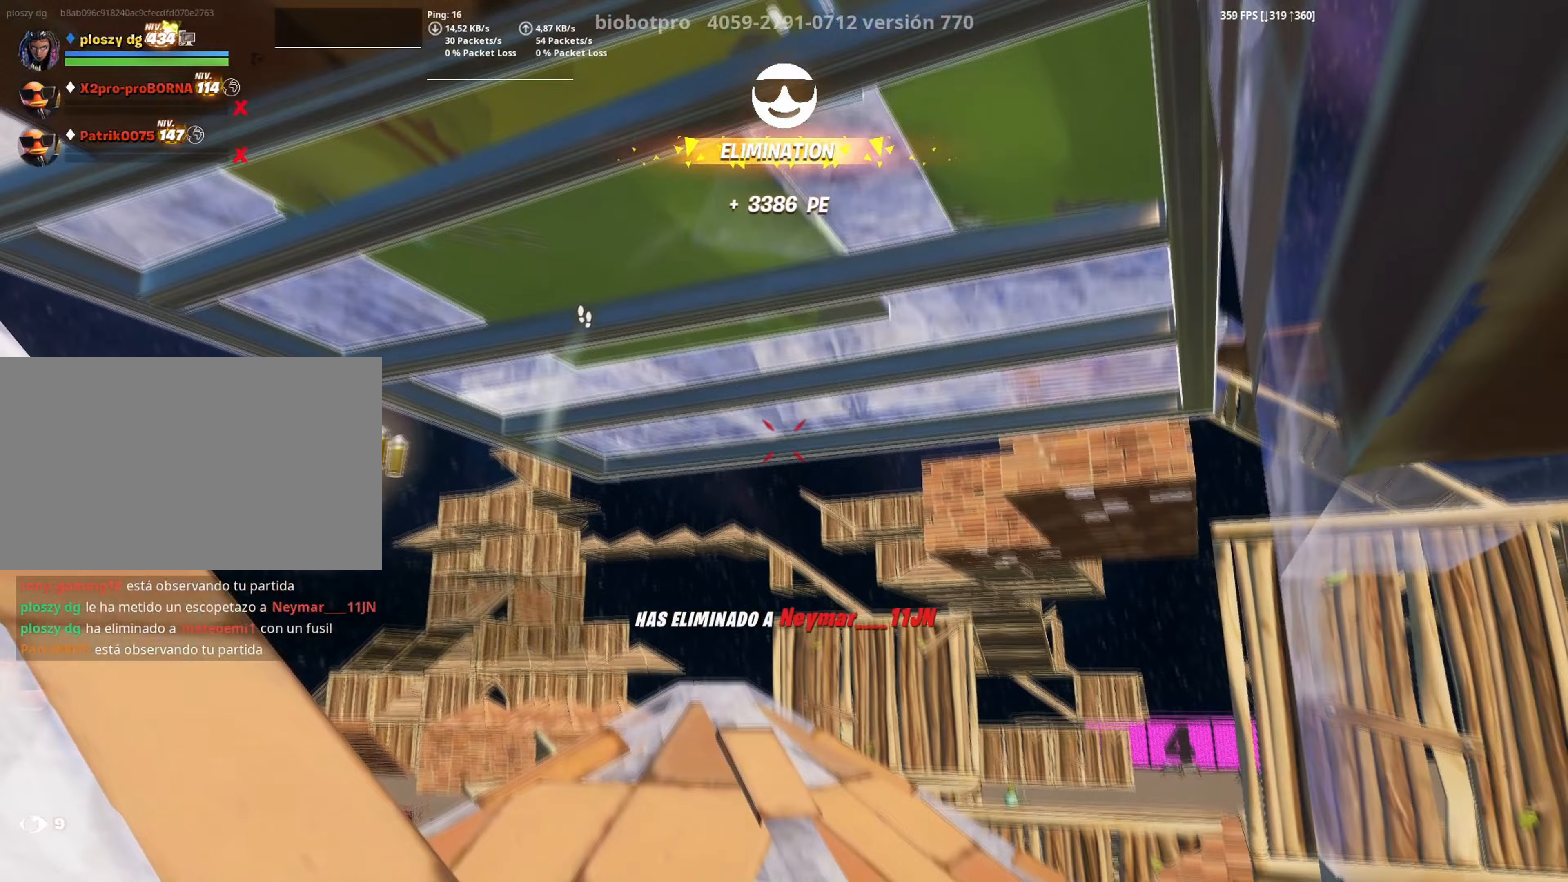
Gameplay with keyboard and mouse; each line is a JSON object with the keys and mouse buttons held at the frame after it. "events" lists presses ("down") and releases ("up") of "1", "2", "3", "4", "5", "a", "alt", "c", "caps_lock", "ctrl", "d", "e", "f", "g", "q", "r", "s", "shift", "space", "t", "tab", "v", "w", "x", "z", "mouse_left", "mouse_wheel" and "mouse_right" between this image and that frame as [ms after this image, input, new state], when the widget could be followed in between. "mouse_left", "mouse_wheel", "mouse_right" = the "left", "wheel", "right" buttons of the "mouse" list. No other keys are recorded. "wheel" means that the mouse wheel is clicked or scrolled. "mouse_move" is the direction in which the mouse moves at that frame (one of eight, or "still"), when it could be read.
{"keys": ["w"], "mouse": ["left"], "mouse_move": "right", "events": [[150, "q", "up"], [150, "shift", "up"], [233, "3", "down"], [283, "3", "up"], [333, "mouse_left", "up"], [417, "f", "down"], [433, "mouse_left", "down"], [483, "f", "up"]]}
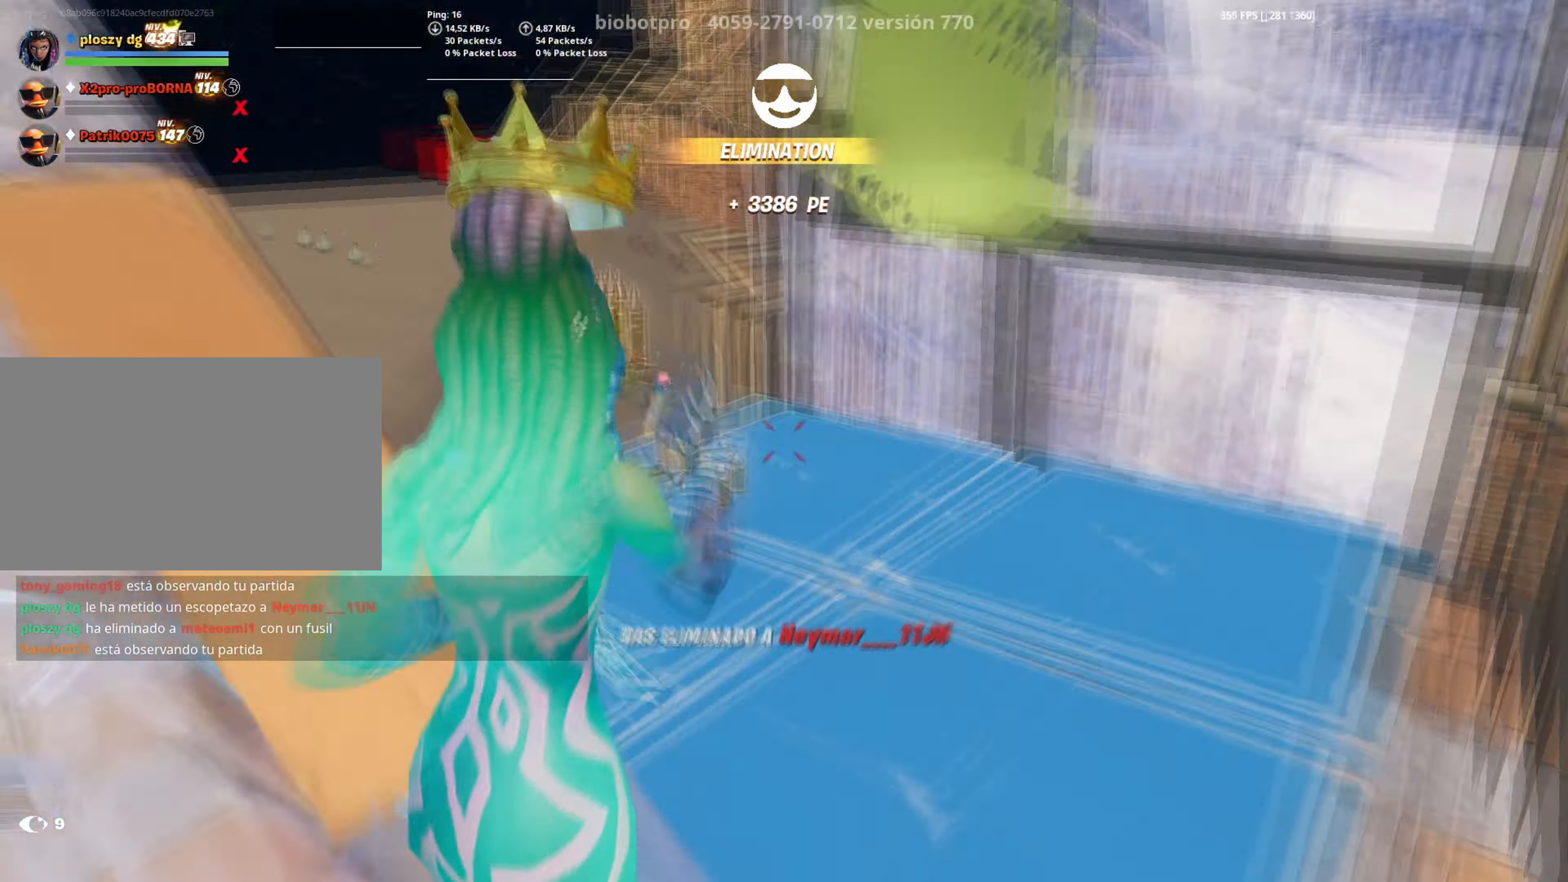
{"keys": ["f", "w"], "mouse": [], "mouse_move": "left", "events": [[67, "f", "down"], [67, "mouse_left", "up"], [117, "f", "up"], [400, "mouse_left", "down"], [483, "f", "down"], [500, "mouse_left", "up"]]}
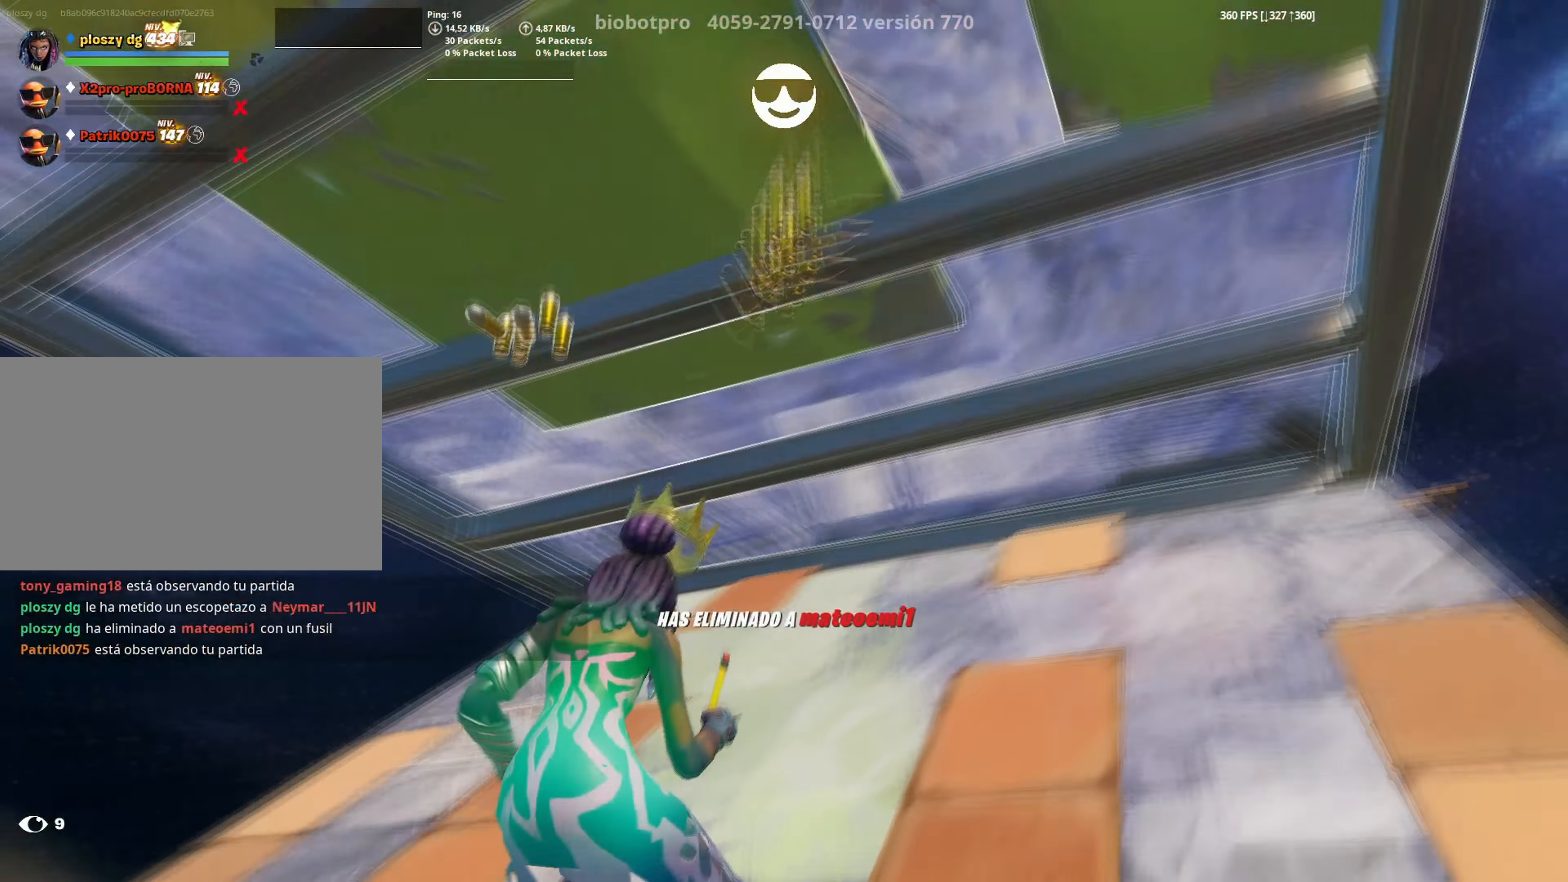
{"keys": ["f", "w"], "mouse": ["left"], "events": [[50, "f", "up"], [83, "f", "down"], [133, "f", "up"], [133, "mouse_left", "down"], [217, "f", "down"], [283, "f", "up"], [417, "mouse_left", "up"], [450, "f", "down"], [450, "mouse_left", "down"]]}
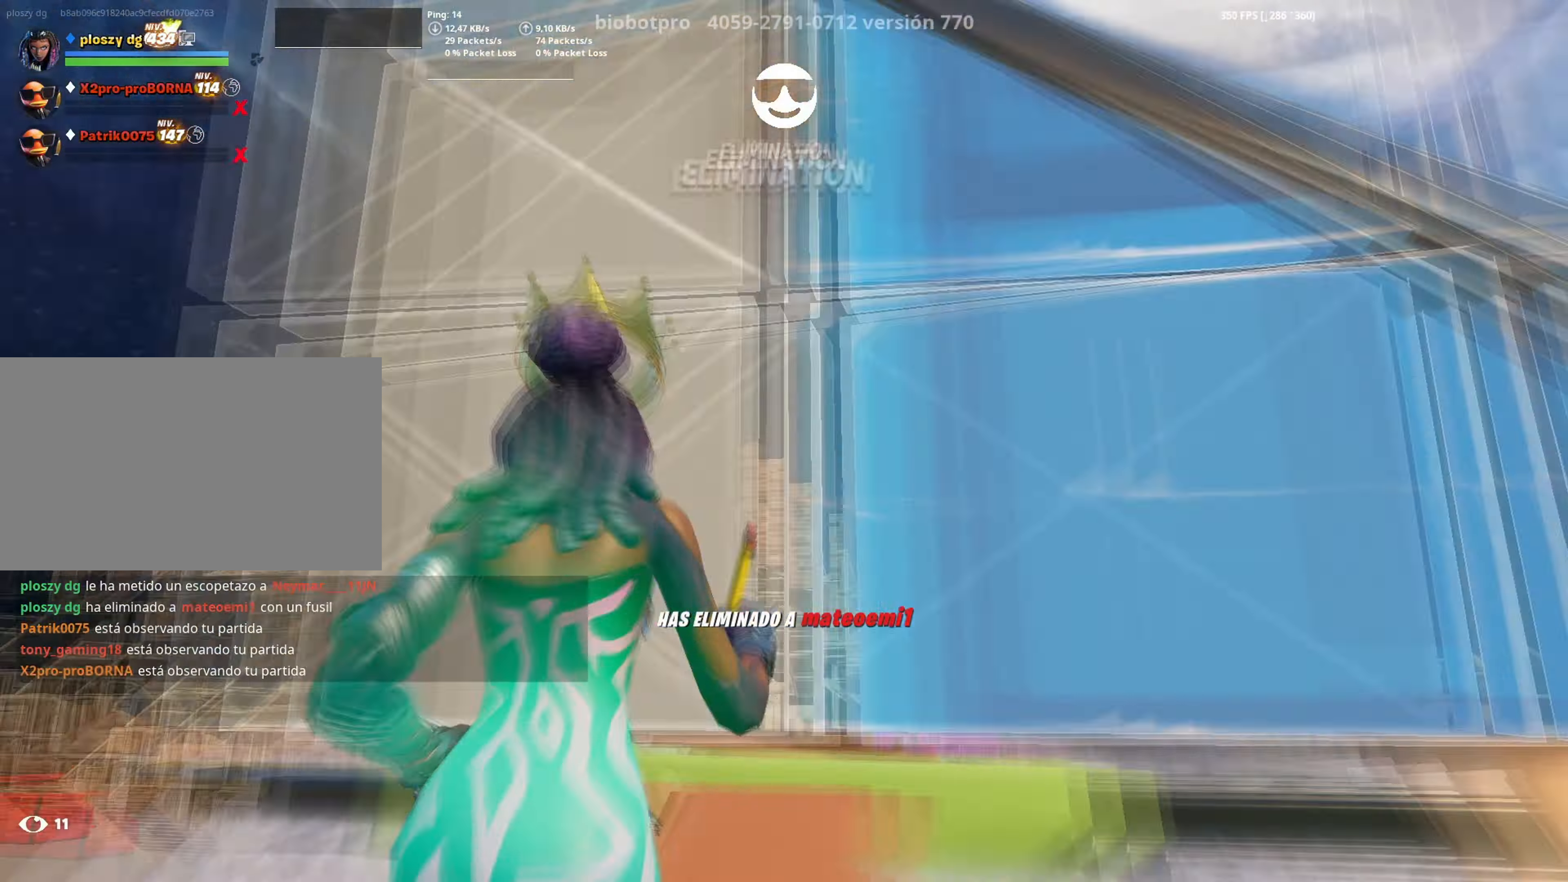
{"keys": ["f", "w"], "mouse": ["left"], "mouse_move": "up-left", "events": [[17, "f", "up"], [50, "f", "down"], [100, "f", "up"], [100, "mouse_left", "up"], [150, "mouse_left", "down"], [150, "q", "down"], [183, "d", "down"], [200, "q", "up"], [233, "d", "up"], [333, "mouse_left", "up"], [383, "f", "down"], [383, "mouse_left", "down"], [433, "f", "up"], [467, "f", "down"]]}
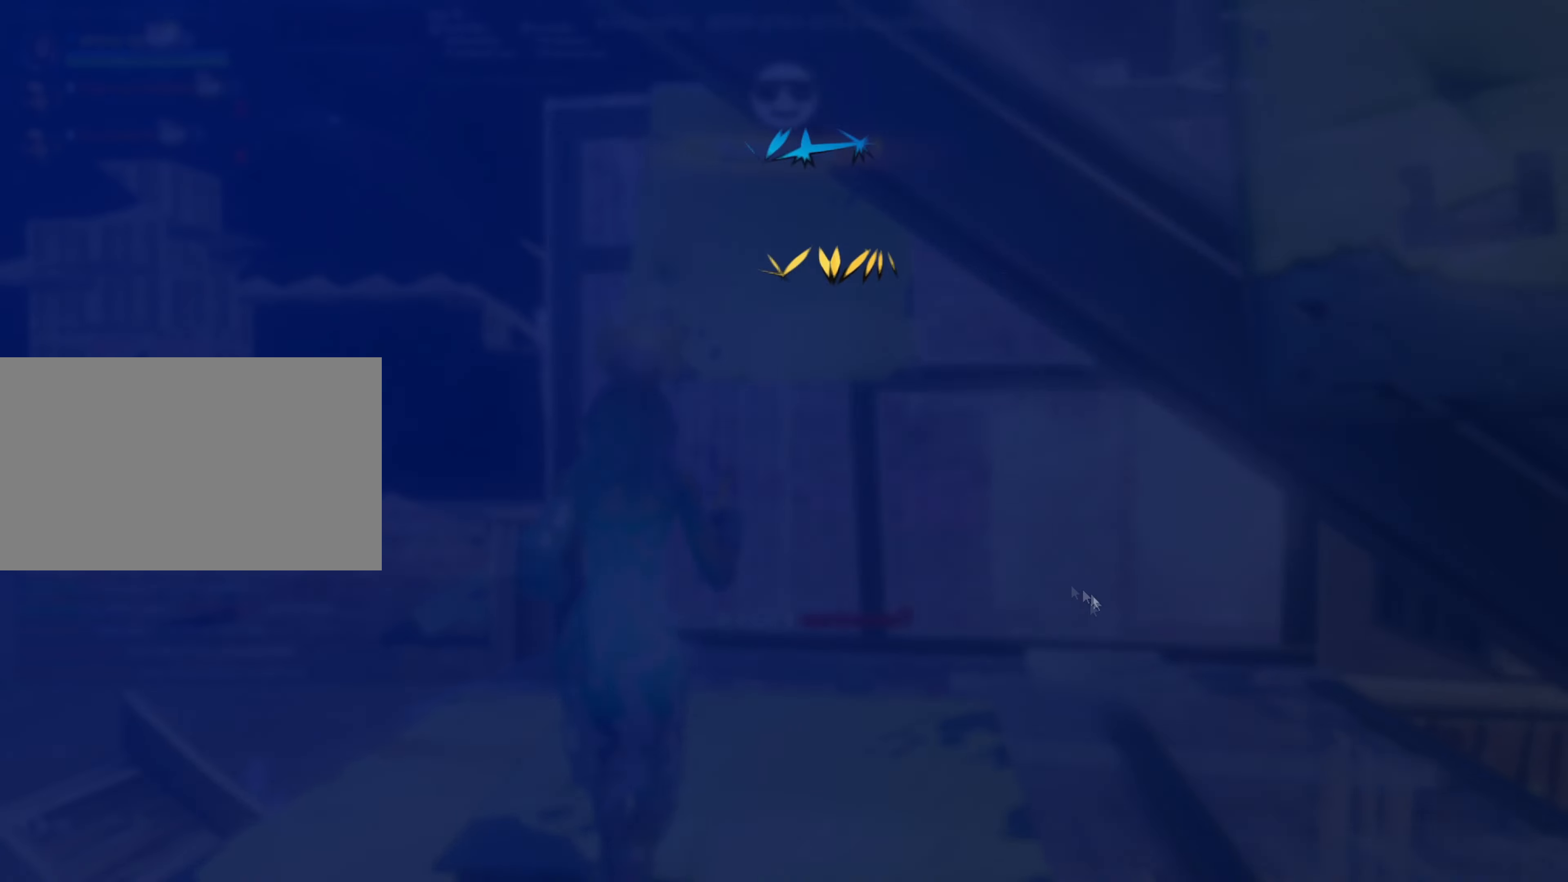
{"keys": [], "mouse": [], "mouse_move": "left", "events": [[33, "mouse_left", "up"], [67, "f", "up"], [67, "mouse_left", "down"], [67, "q", "down"], [167, "q", "up"], [267, "mouse_left", "up"], [350, "w", "up"], [400, "mouse_wheel", "down"], [483, "mouse_wheel", "up"]]}
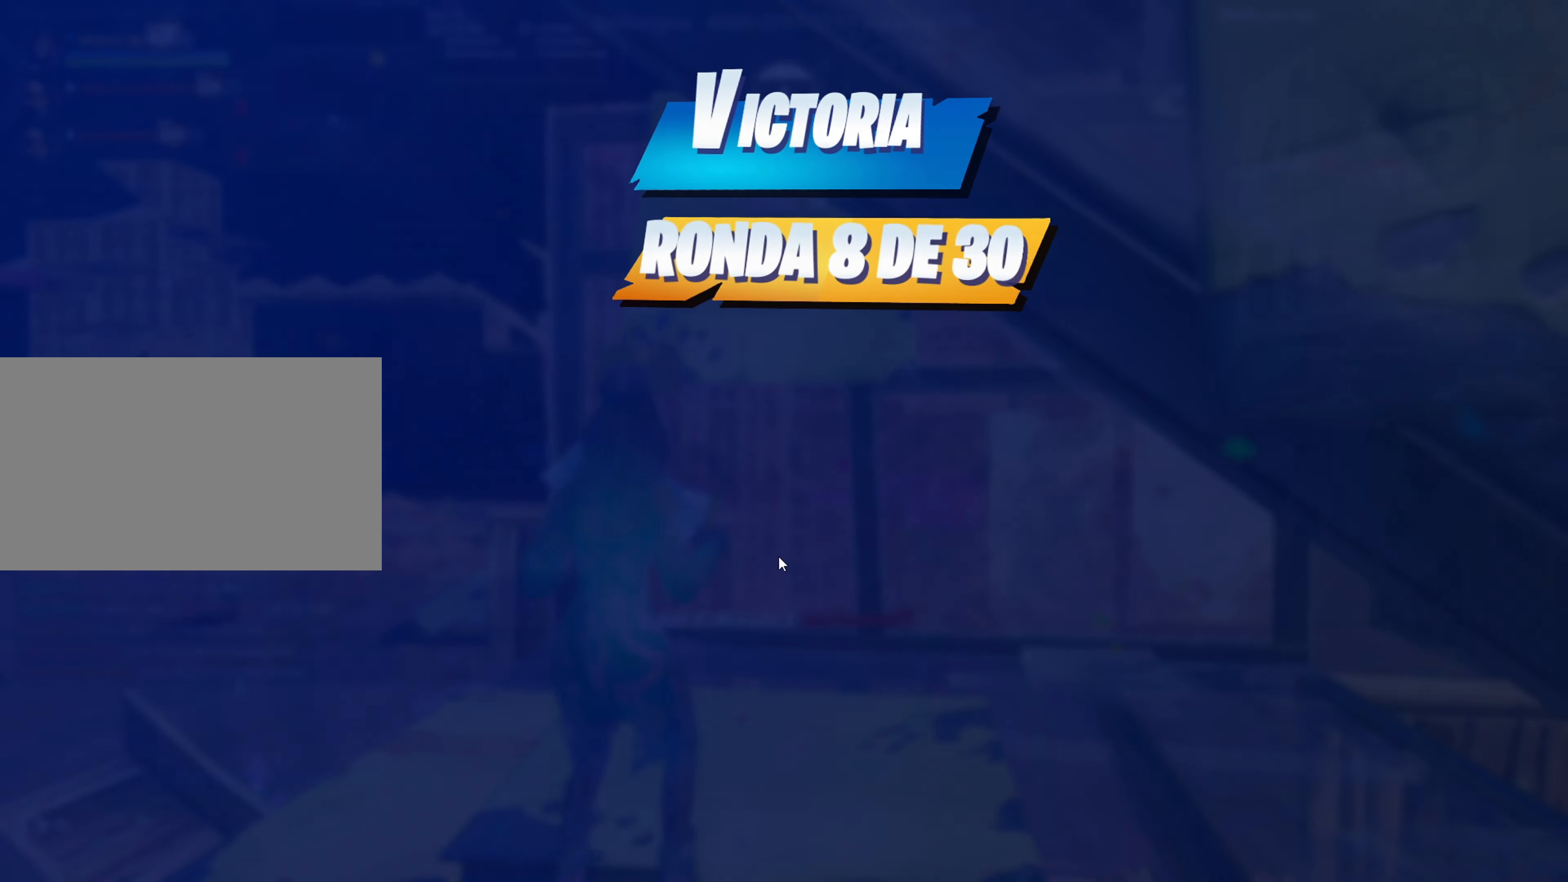
{"keys": [], "mouse": [], "mouse_move": "still", "events": []}
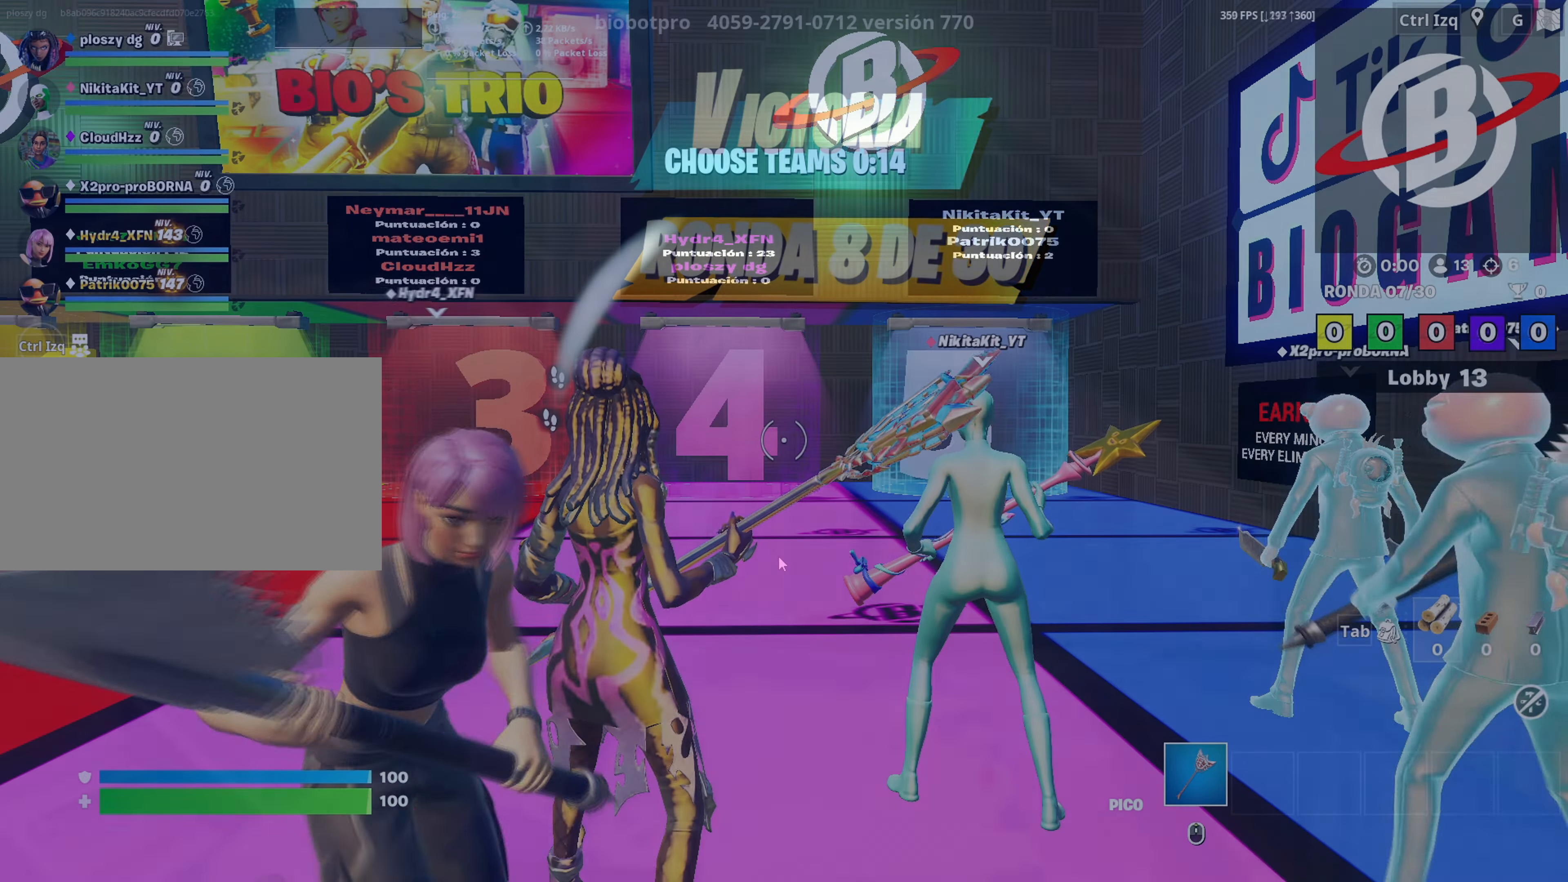
{"keys": [], "mouse": [], "mouse_move": "still", "events": []}
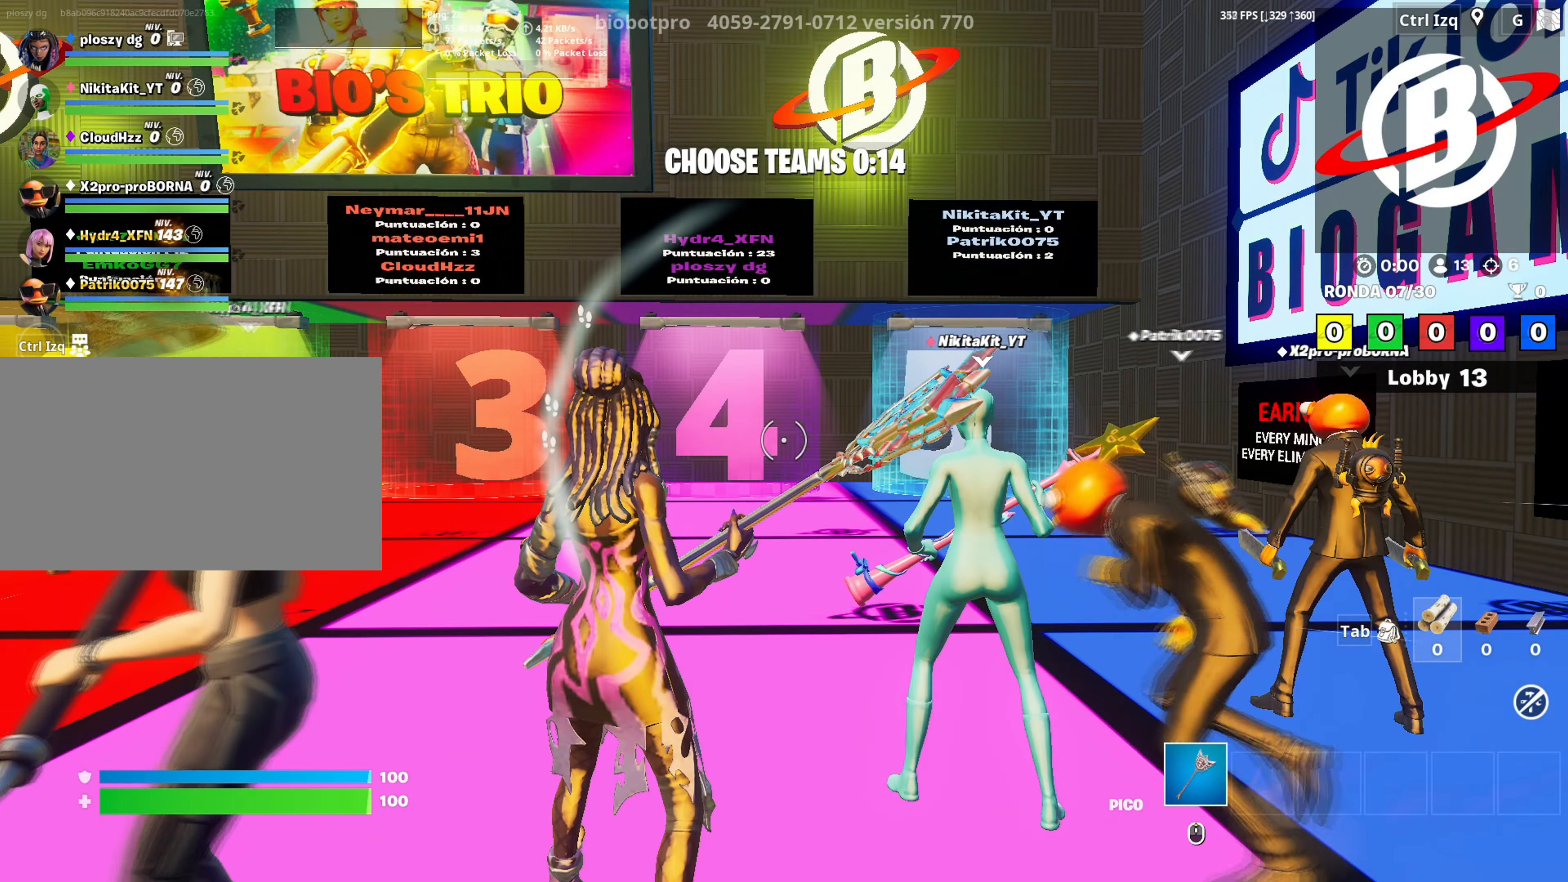
{"keys": ["w"], "mouse": [], "mouse_move": "down-left", "events": [[150, "w", "down"]]}
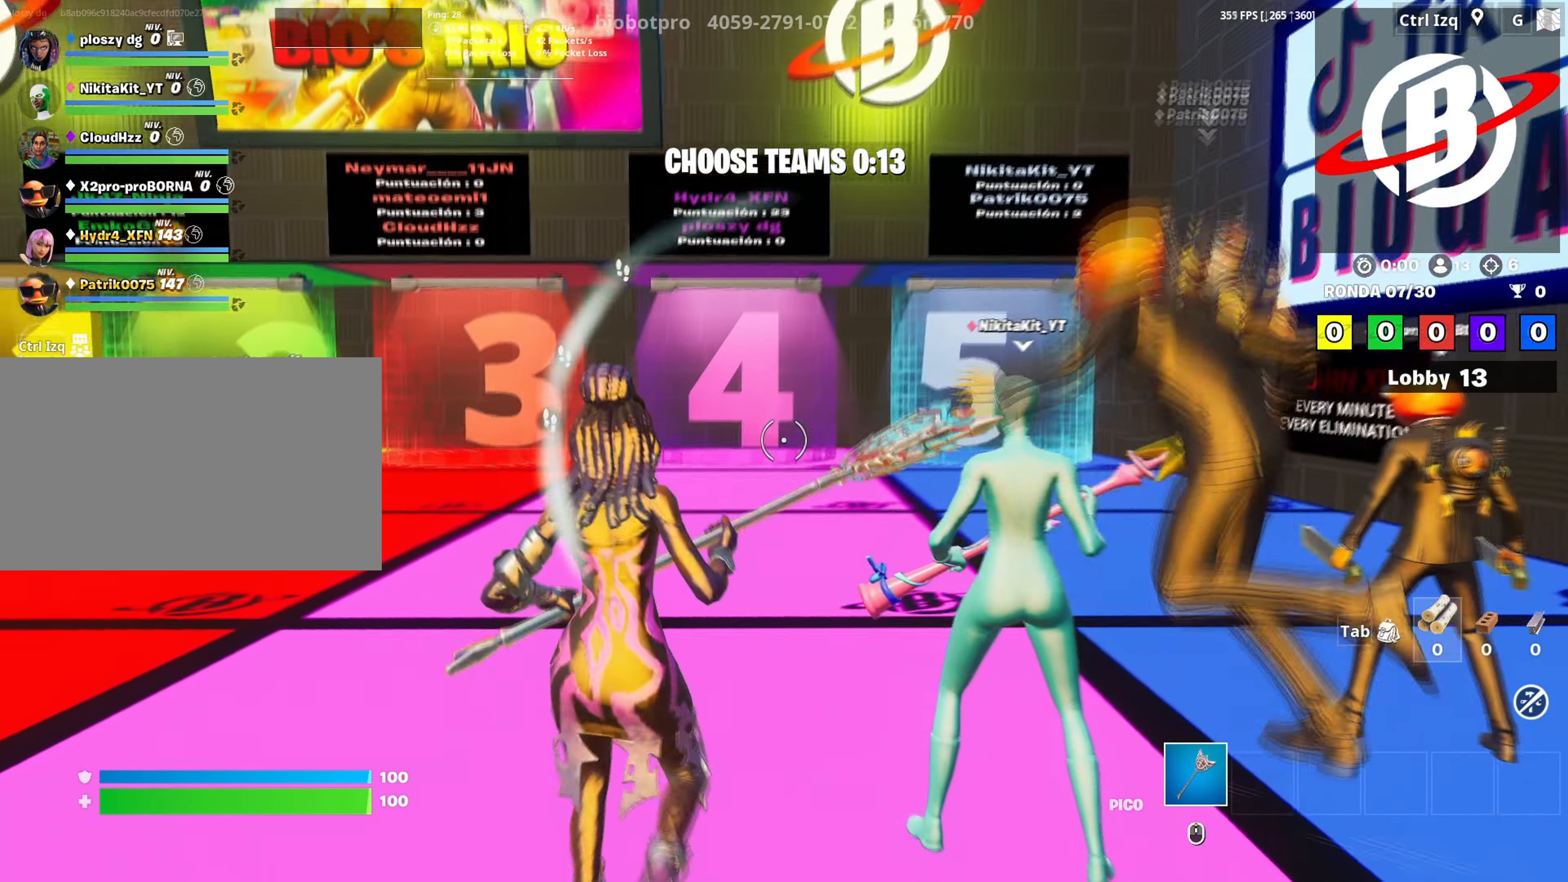
{"keys": ["w"], "mouse": [], "mouse_move": "still", "events": [[217, "v", "down"], [317, "v", "up"]]}